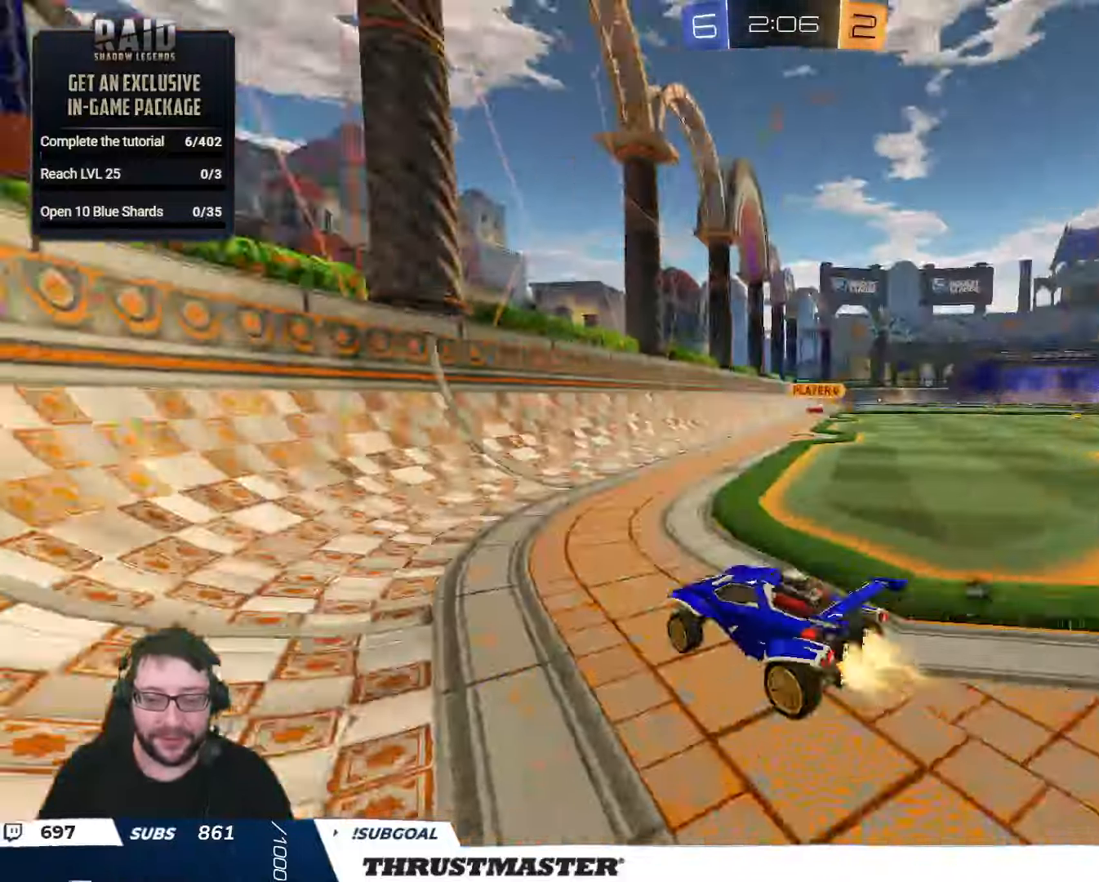
Gameplay with a controller (Xbox layout); each line is a JSON object with the inputs held at the frame after it. "events" lists button and stick changes between this image and that frame as [ms after this image, input, new state], when the widget could be followed in between.
{"buttons": ["R2"], "left_stick": "right", "right_stick": "center", "events": [[283, "B", "up"]]}
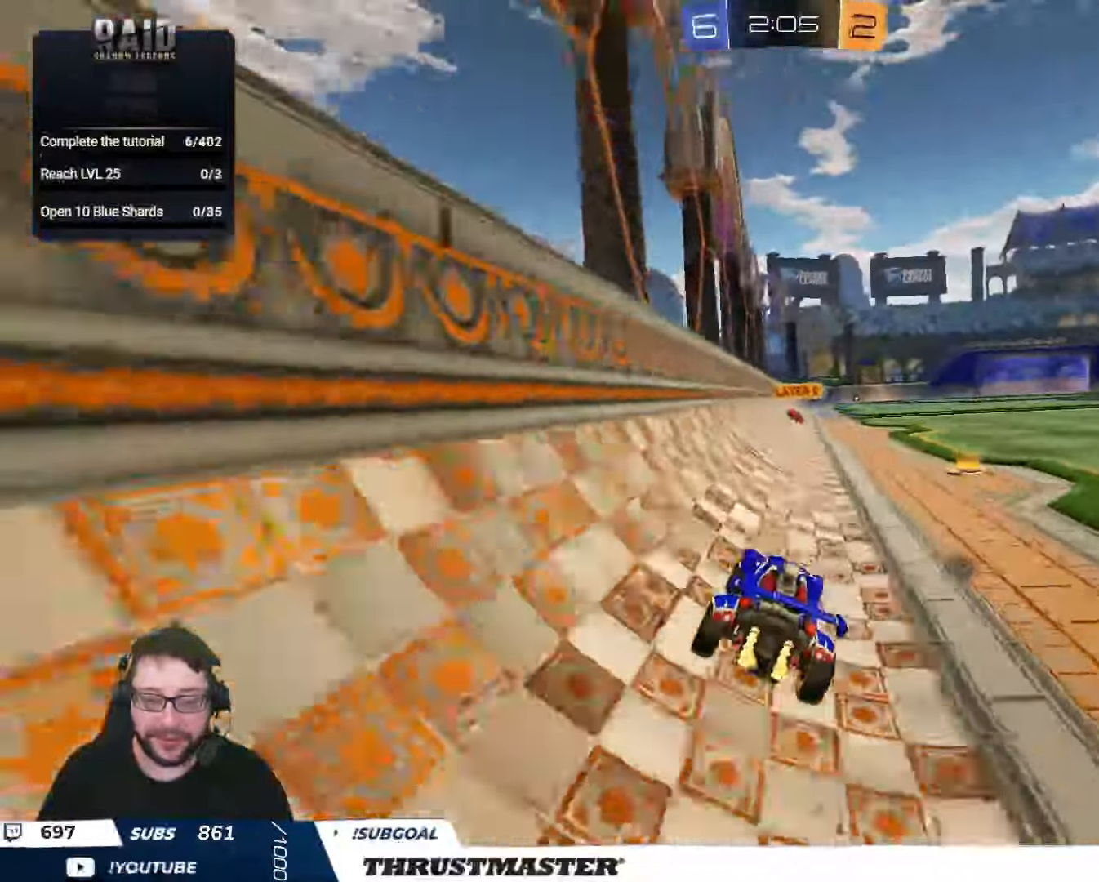
{"buttons": ["R2"], "left_stick": "center", "right_stick": "center", "events": [[50, "Y", "down"], [150, "Y", "up"], [450, "left_stick", "center"]]}
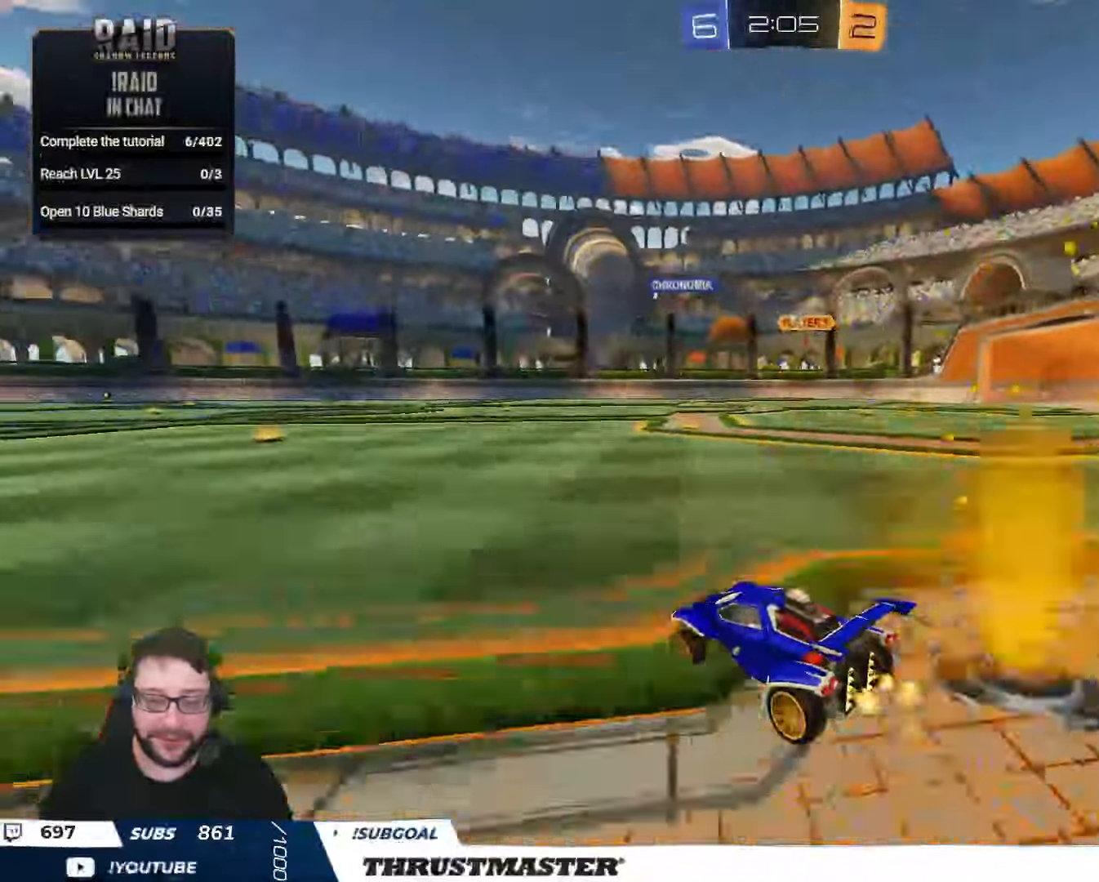
{"buttons": ["A", "L2", "R2"], "left_stick": "left", "right_stick": "center", "events": [[316, "left_stick", "left"], [400, "left_stick", "center"], [450, "A", "down"], [483, "L2", "down"], [483, "left_stick", "left"]]}
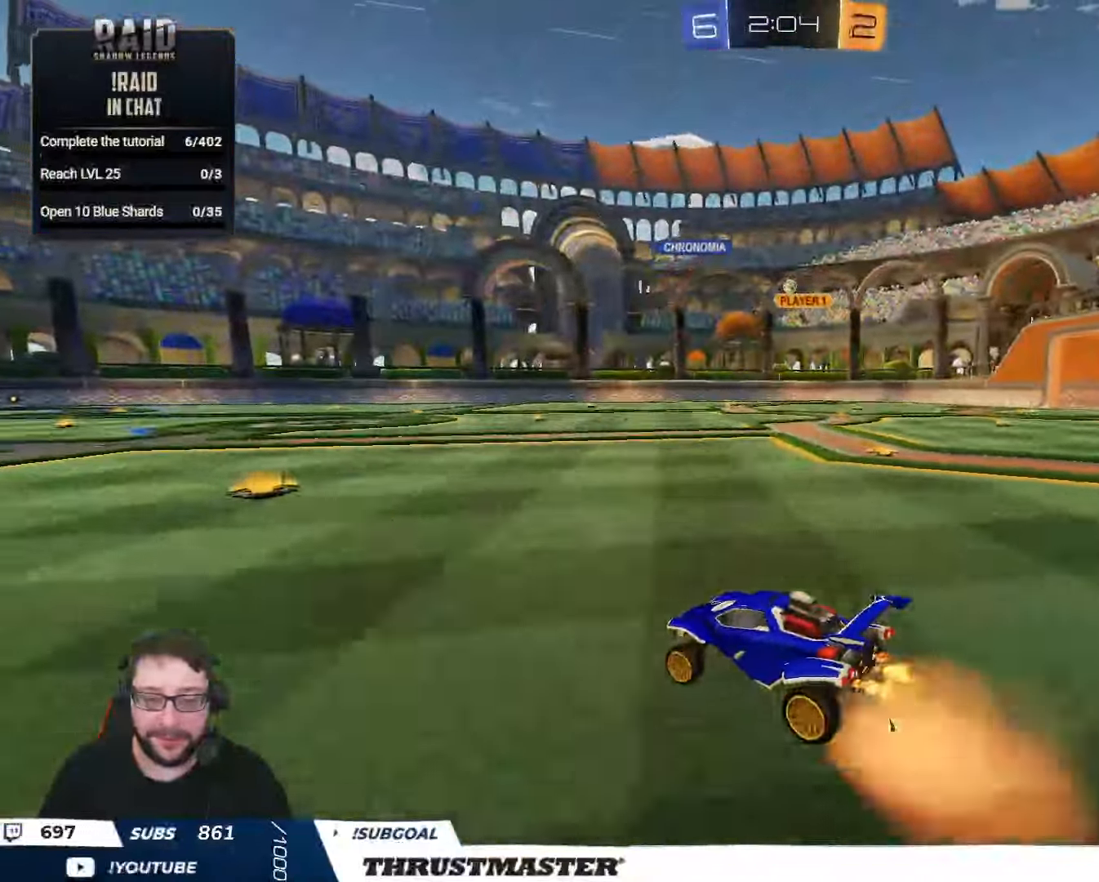
{"buttons": ["L2", "R2"], "left_stick": "left", "right_stick": "center", "events": [[16, "A", "up"], [66, "A", "down"], [116, "A", "up"], [150, "left_stick", "down-left"], [183, "Y", "down"], [250, "Y", "up"], [283, "left_stick", "left"], [300, "Y", "down"], [350, "Y", "up"]]}
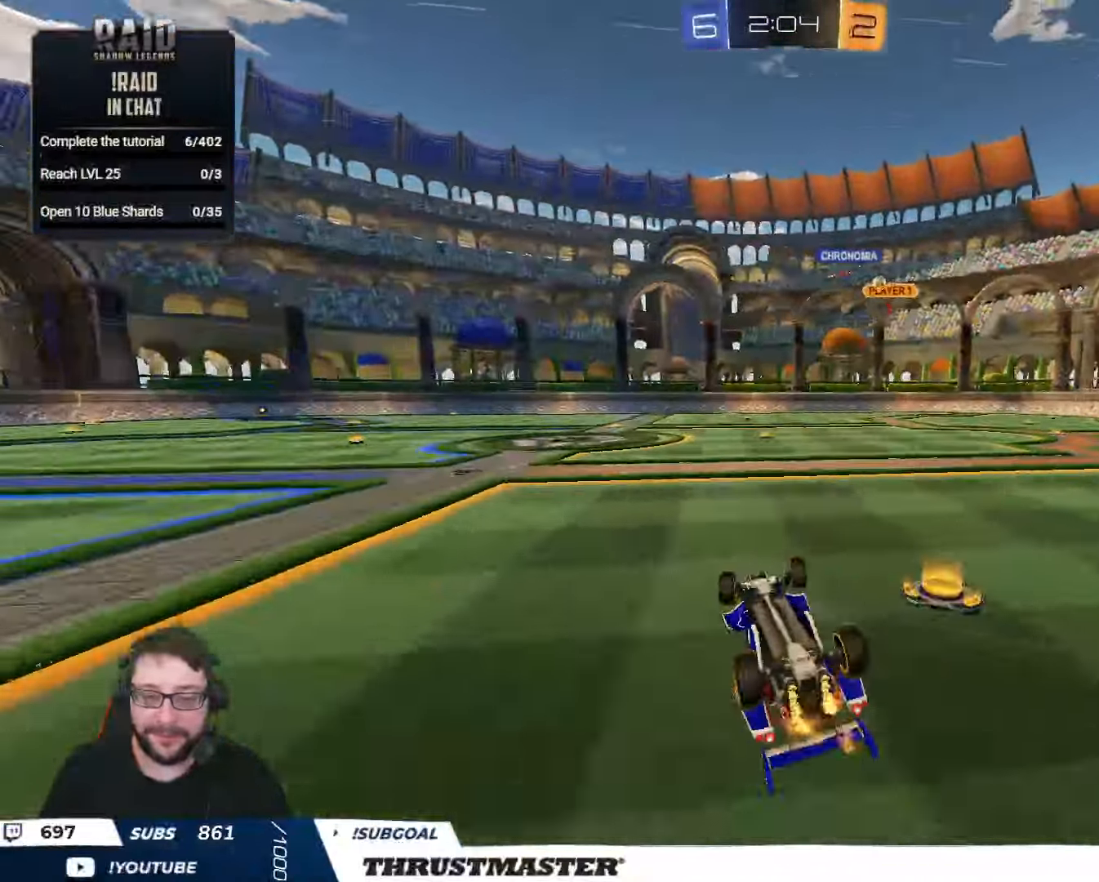
{"buttons": ["R2"], "left_stick": "center", "right_stick": "center", "events": [[216, "left_stick", "center"], [250, "L2", "up"]]}
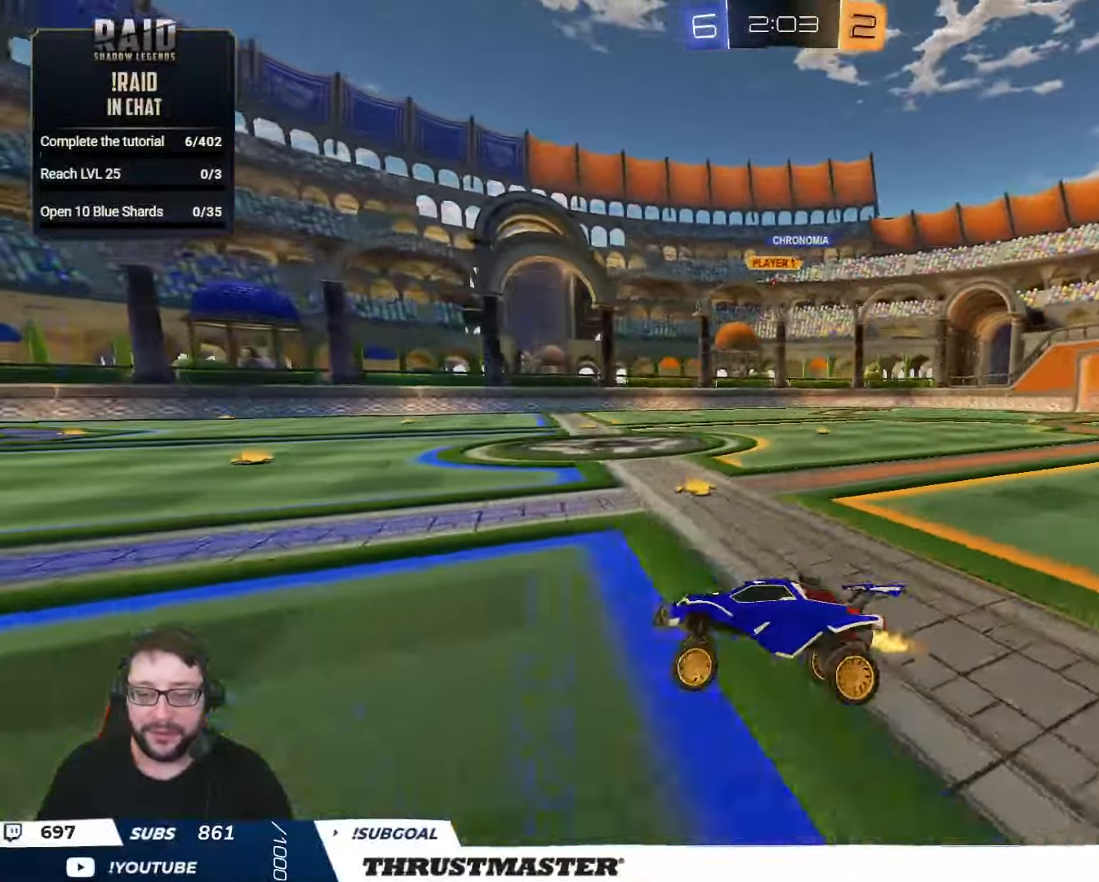
{"buttons": ["R2"], "left_stick": "right", "right_stick": "center", "events": [[100, "left_stick", "right"]]}
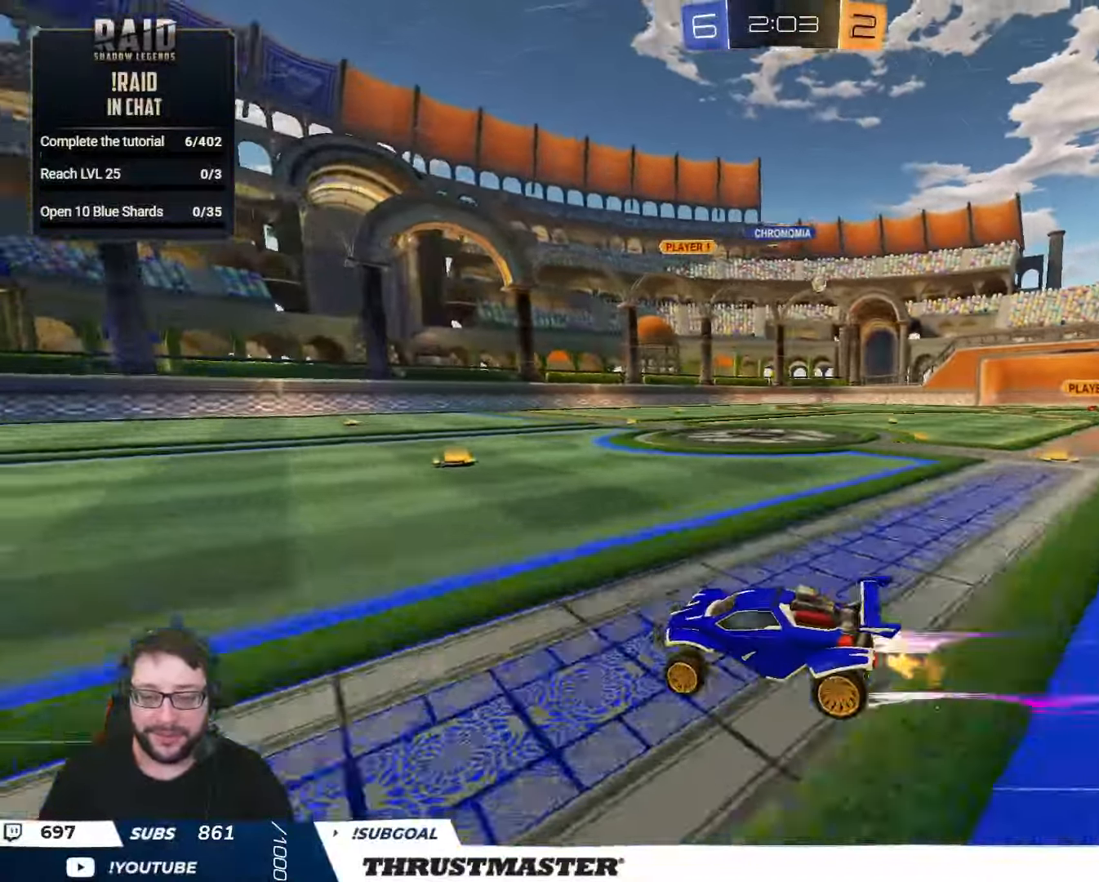
{"buttons": ["R2"], "left_stick": "right", "right_stick": "center", "events": [[50, "B", "down"], [217, "B", "up"]]}
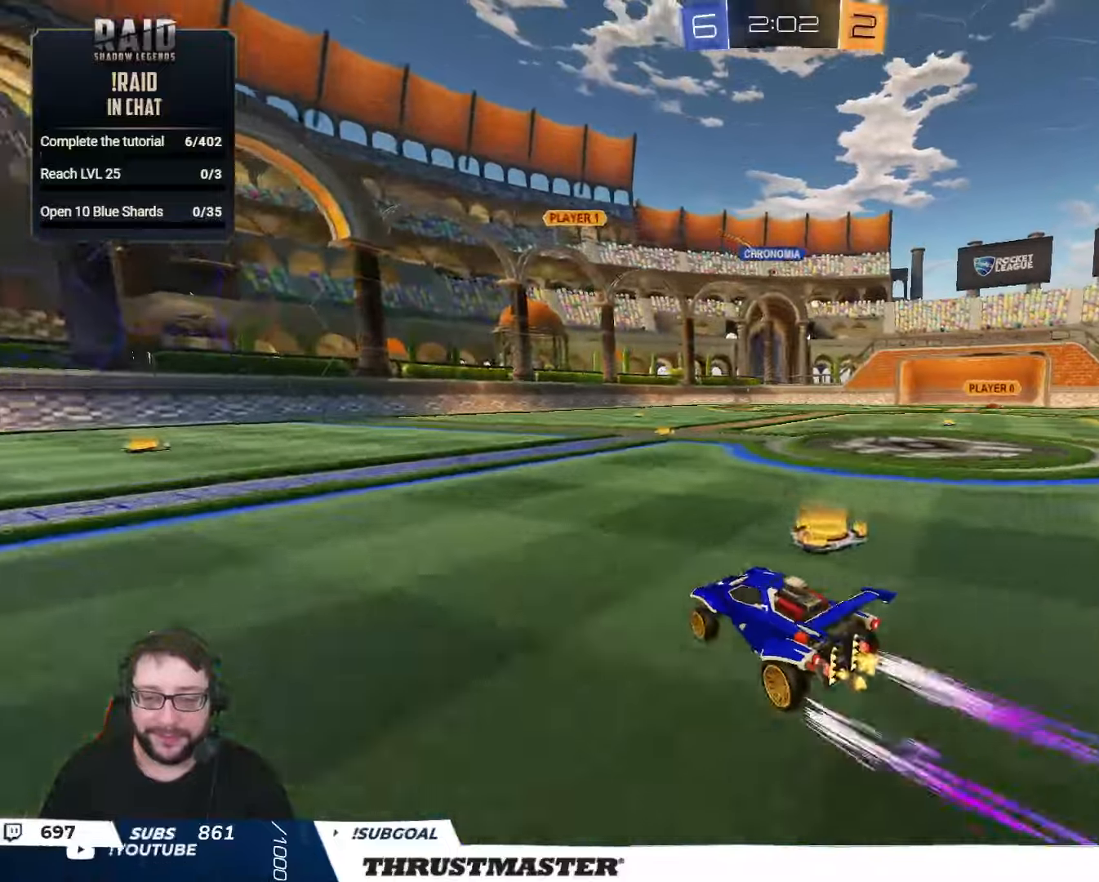
{"buttons": [], "left_stick": "center", "right_stick": "center", "events": [[333, "R2", "up"], [350, "left_stick", "up-right"], [450, "left_stick", "center"]]}
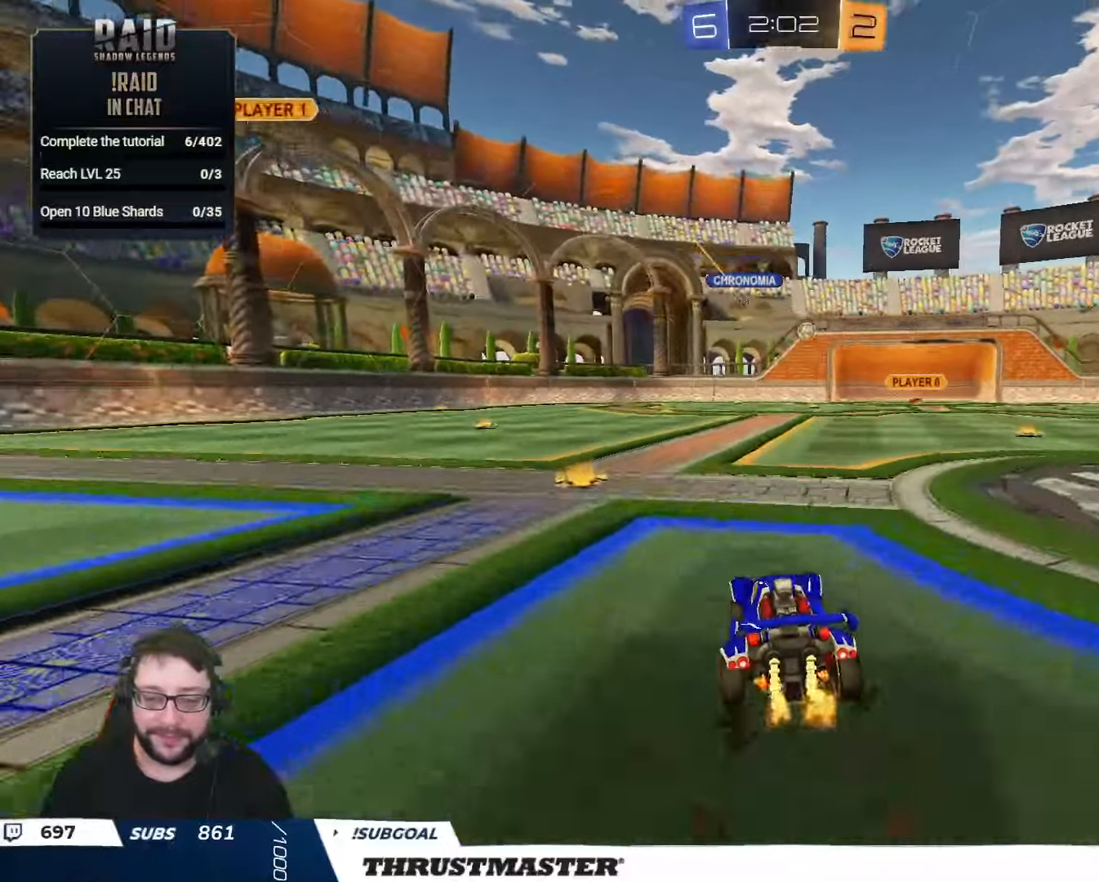
{"buttons": ["R2"], "left_stick": "center", "right_stick": "center", "events": [[200, "R2", "down"]]}
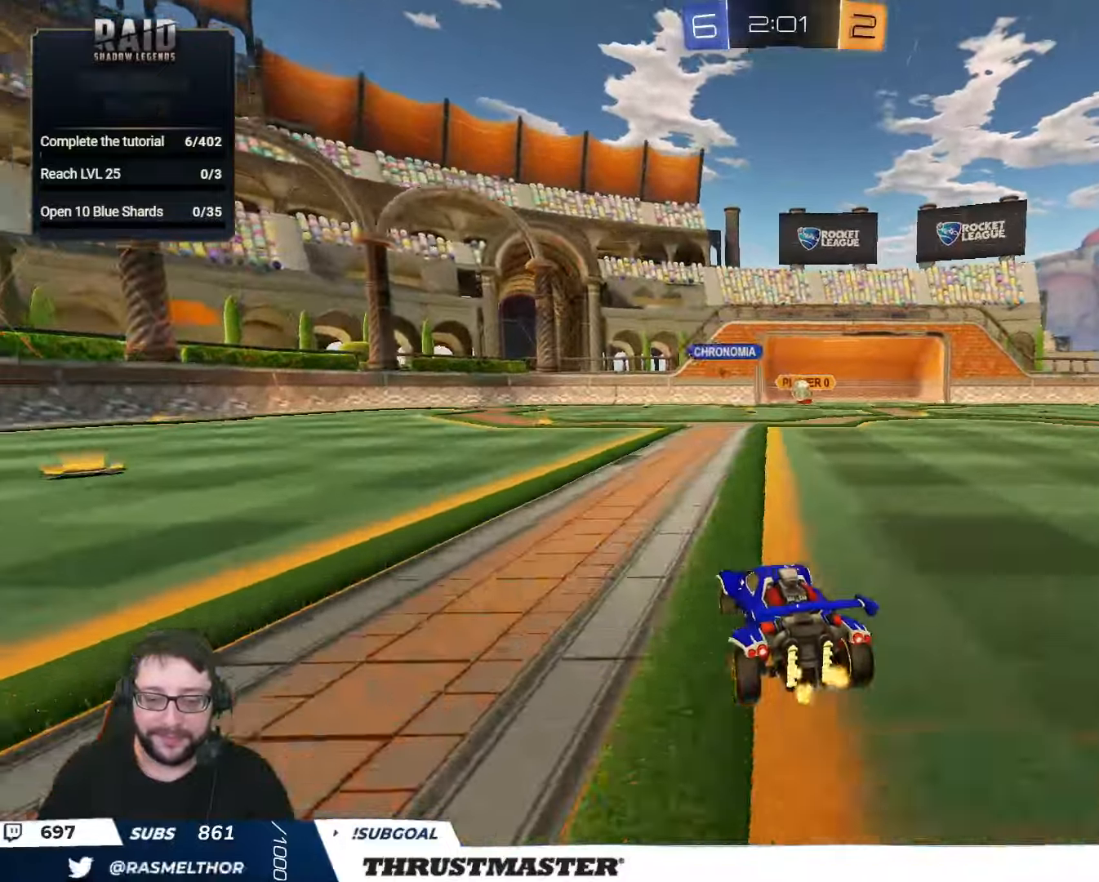
{"buttons": ["R2"], "left_stick": "center", "right_stick": "center", "events": [[183, "R2", "up"], [250, "left_stick", "right"], [350, "R2", "down"], [450, "left_stick", "center"]]}
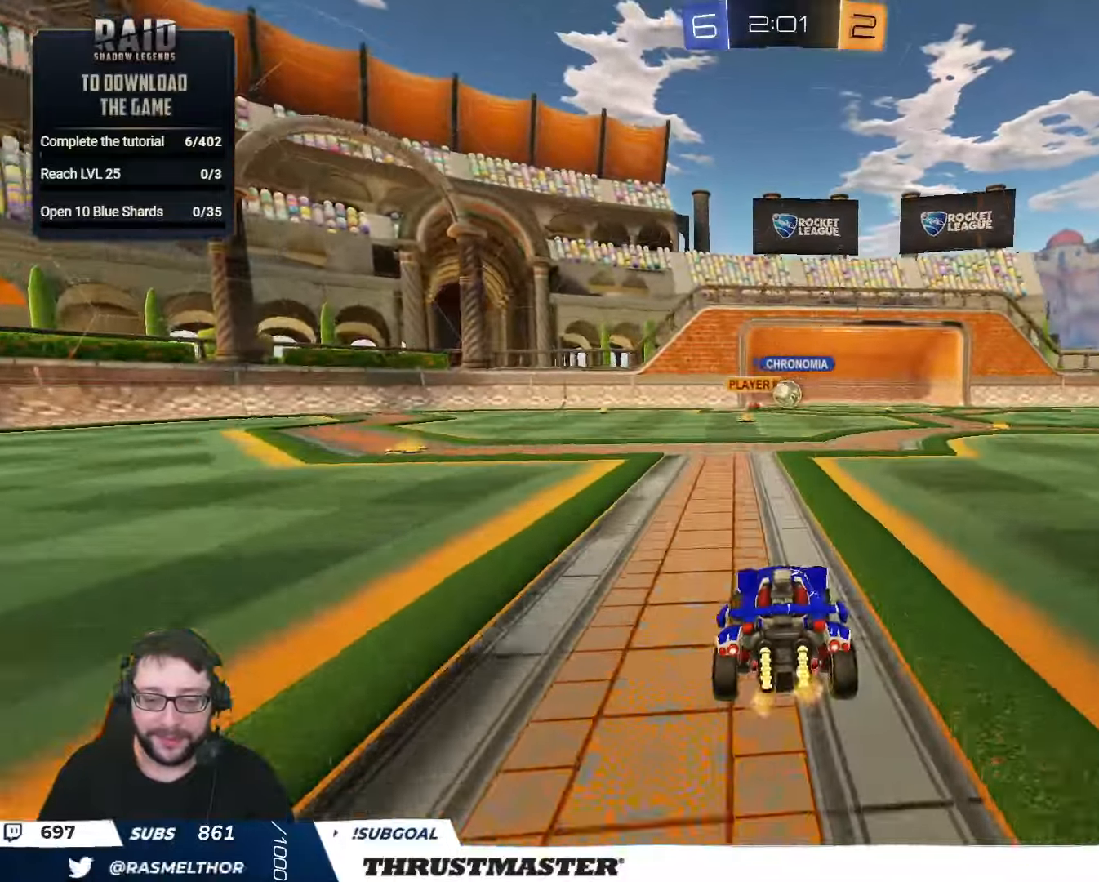
{"buttons": [], "left_stick": "right", "right_stick": "center", "events": [[283, "R2", "up"], [467, "left_stick", "right"]]}
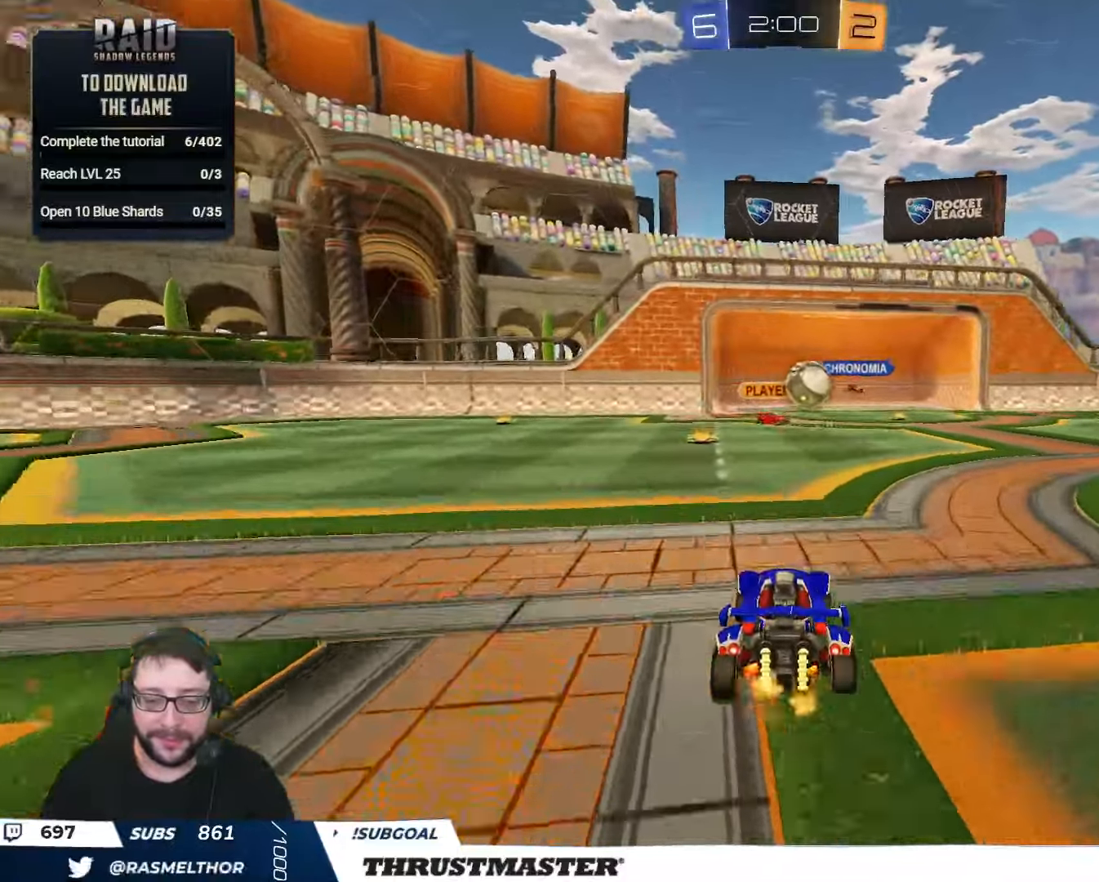
{"buttons": ["B", "R2"], "left_stick": "right", "right_stick": "center", "events": [[33, "R2", "down"], [167, "L2", "down"], [233, "L2", "up"], [283, "B", "down"]]}
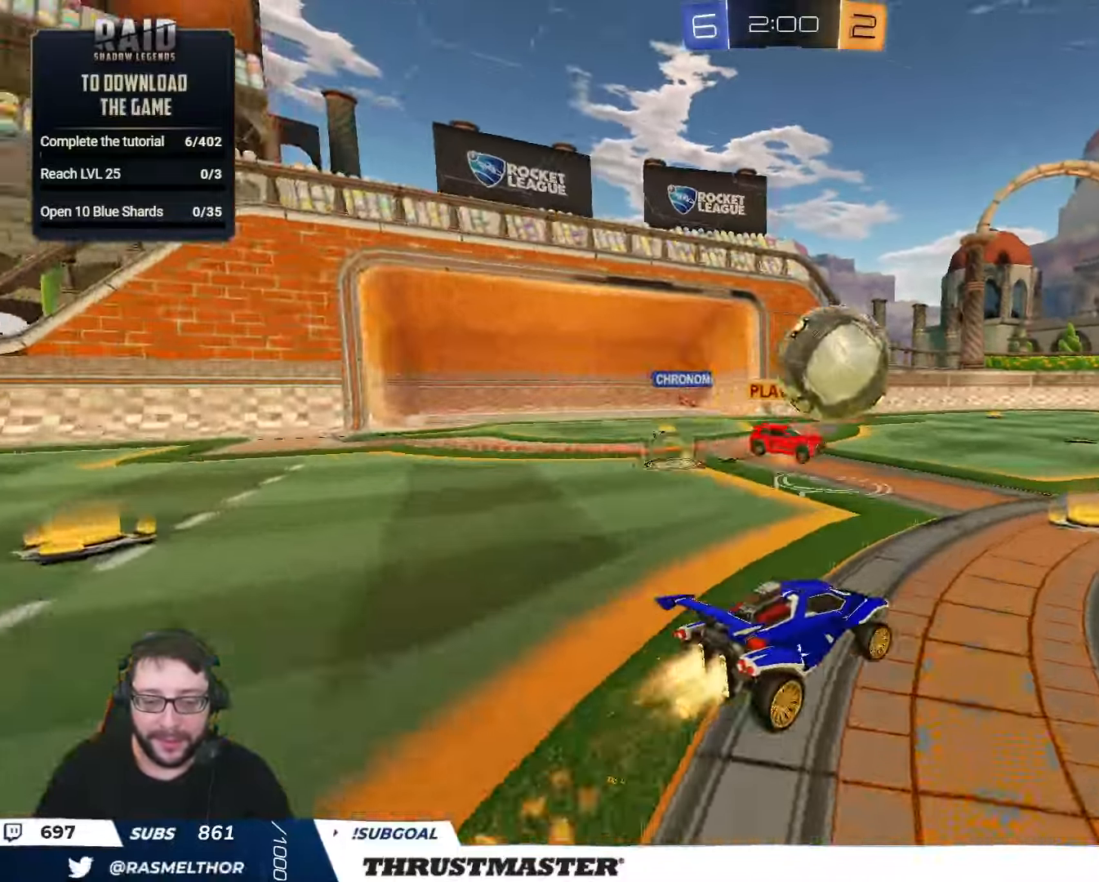
{"buttons": ["B", "R2"], "left_stick": "right", "right_stick": "center", "events": []}
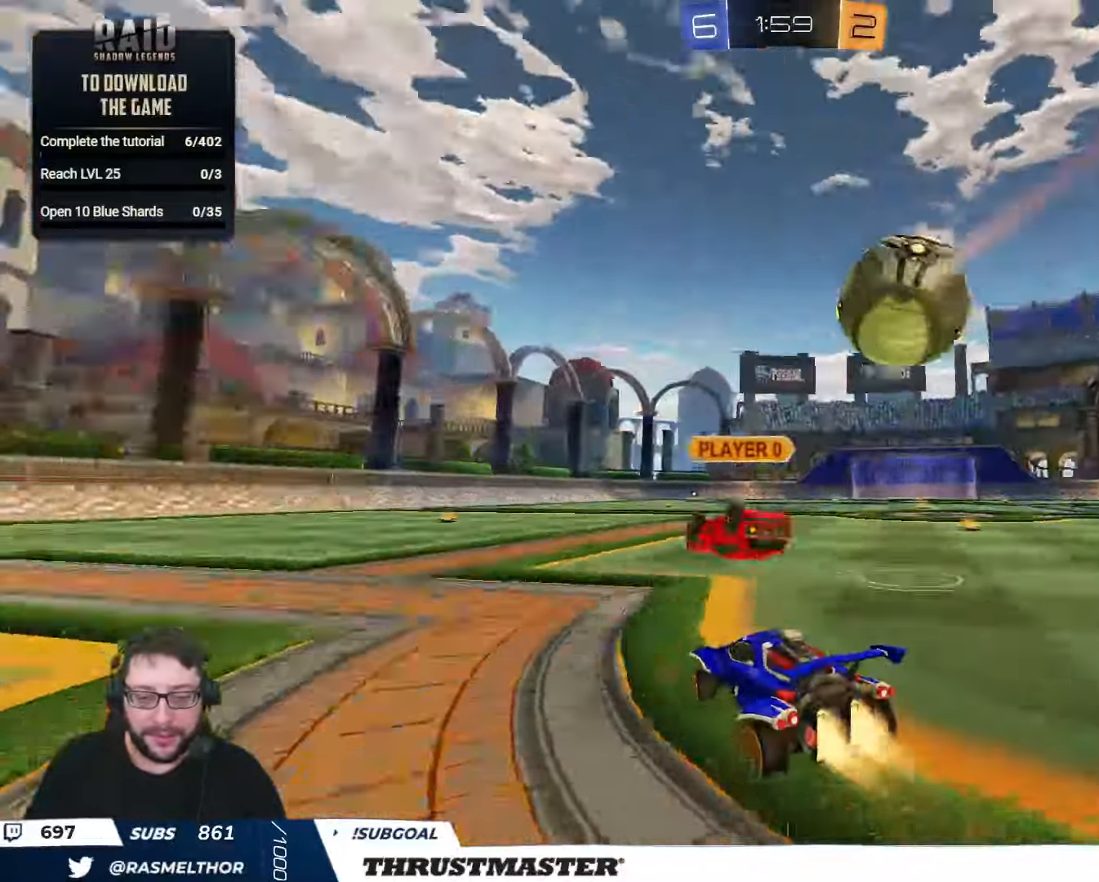
{"buttons": ["B", "R2"], "left_stick": "center", "right_stick": "center", "events": [[233, "left_stick", "center"]]}
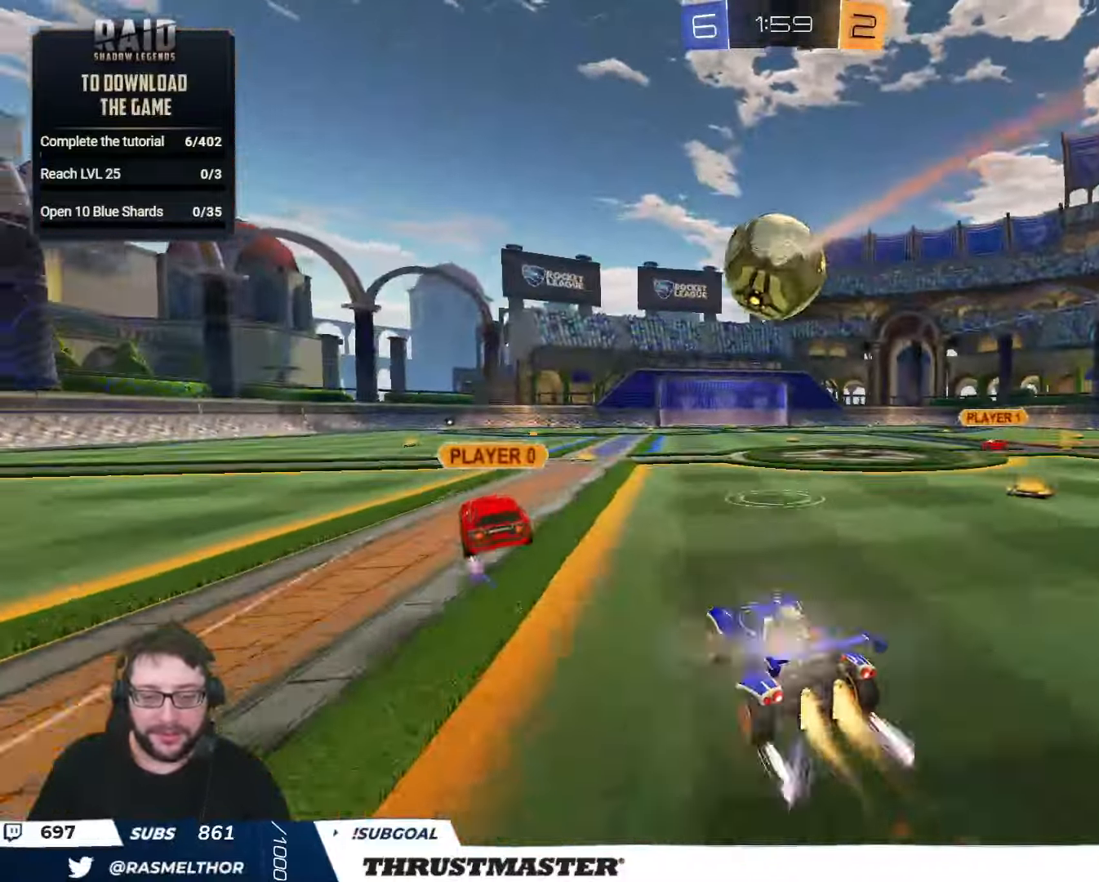
{"buttons": ["R2"], "left_stick": "center", "right_stick": "center", "events": [[67, "left_stick", "right"], [117, "left_stick", "center"], [183, "Y", "down"], [267, "B", "up"], [267, "Y", "up"]]}
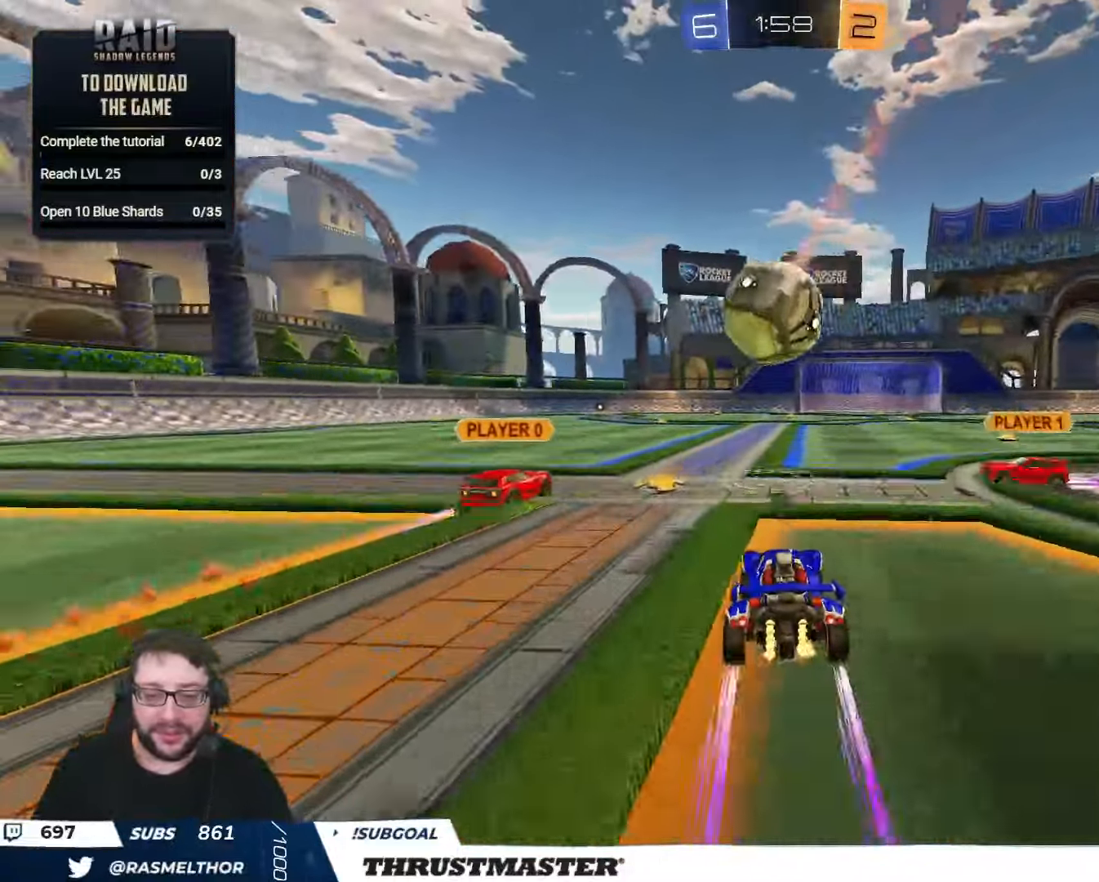
{"buttons": ["R2"], "left_stick": "center", "right_stick": "center", "events": []}
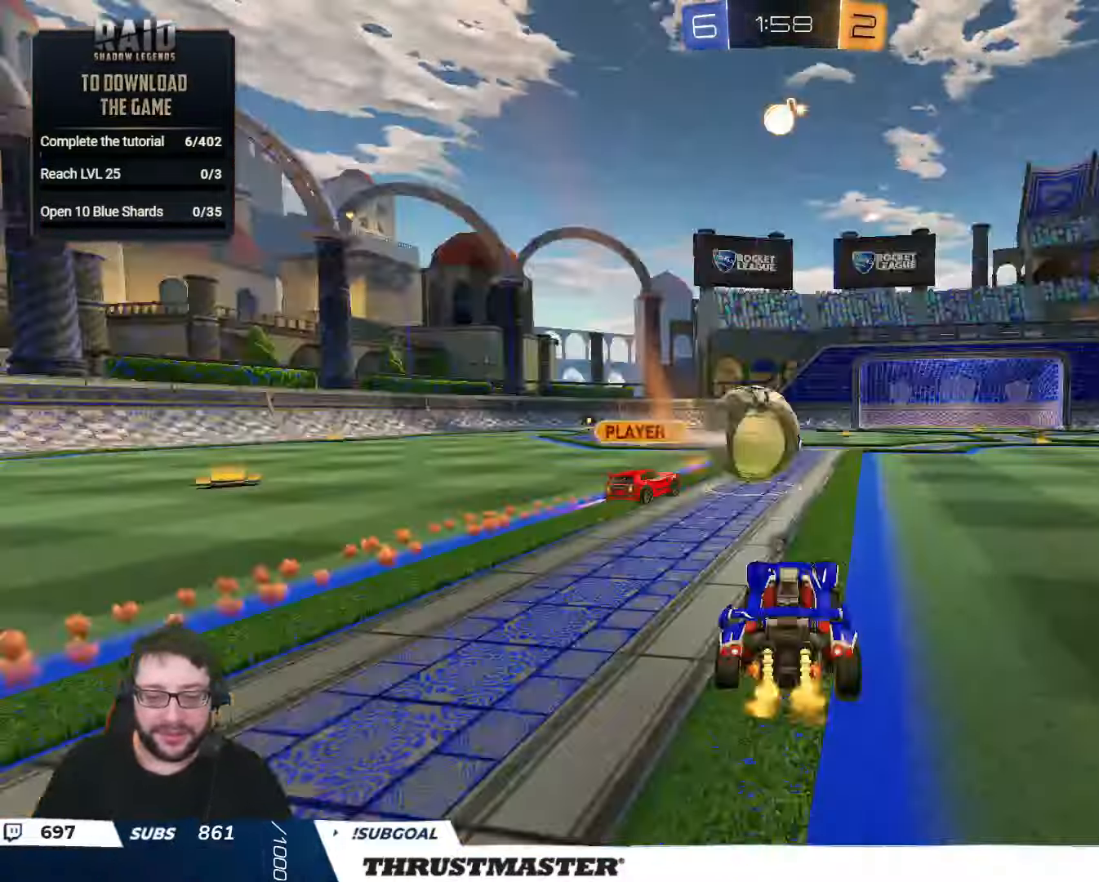
{"buttons": ["R2"], "left_stick": "center", "right_stick": "center", "events": [[83, "left_stick", "right"], [217, "left_stick", "center"]]}
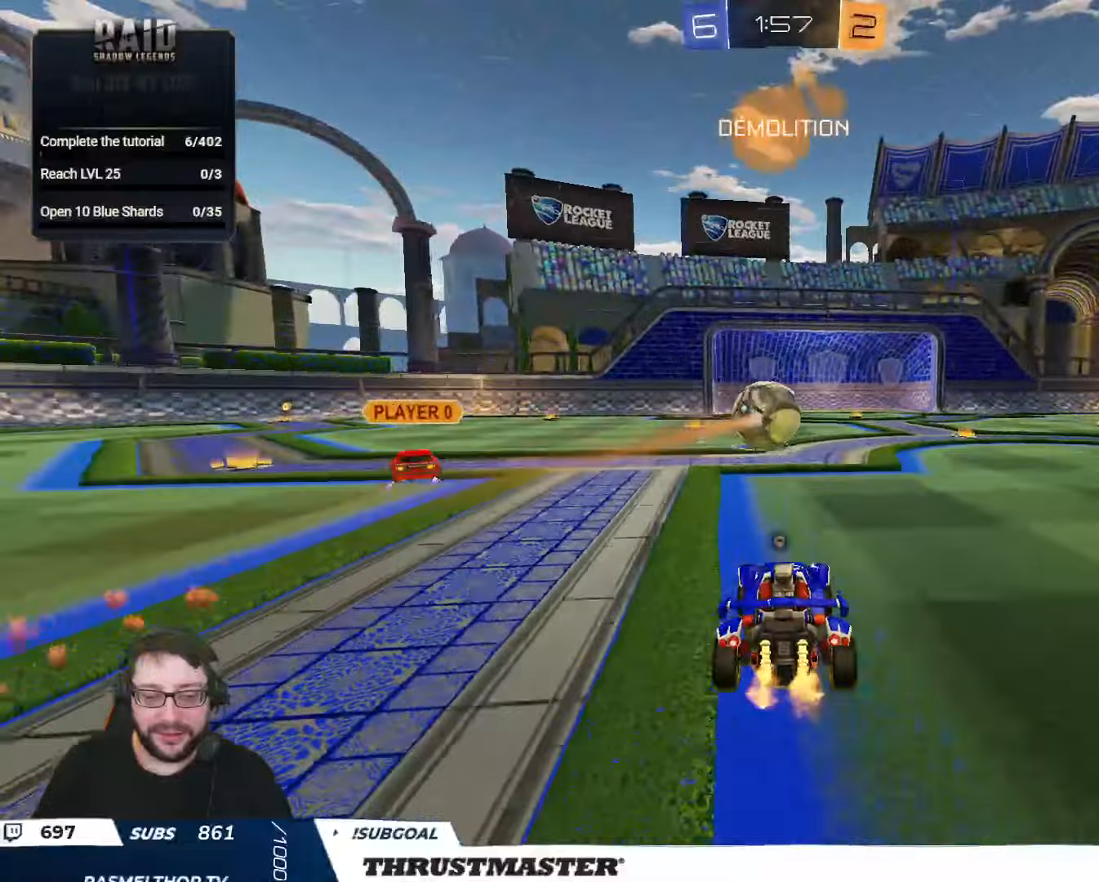
{"buttons": ["R2"], "left_stick": "up", "right_stick": "center", "events": [[67, "Y", "down"], [134, "Y", "up"], [217, "R2", "up"], [417, "R2", "down"], [434, "A", "down"], [450, "left_stick", "up"], [500, "A", "up"]]}
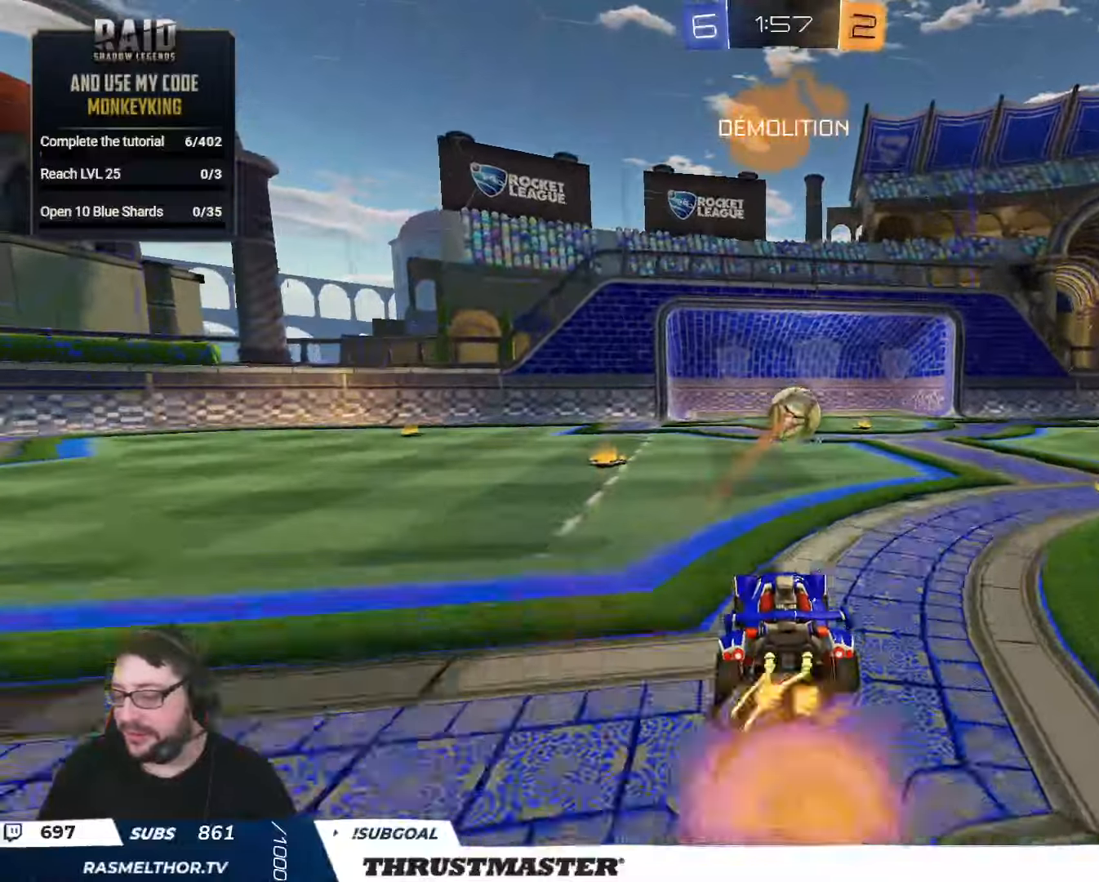
{"buttons": [], "left_stick": "up", "right_stick": "center", "events": [[50, "A", "down"], [134, "A", "up"], [184, "Y", "down"], [267, "Y", "up"], [284, "R2", "up"]]}
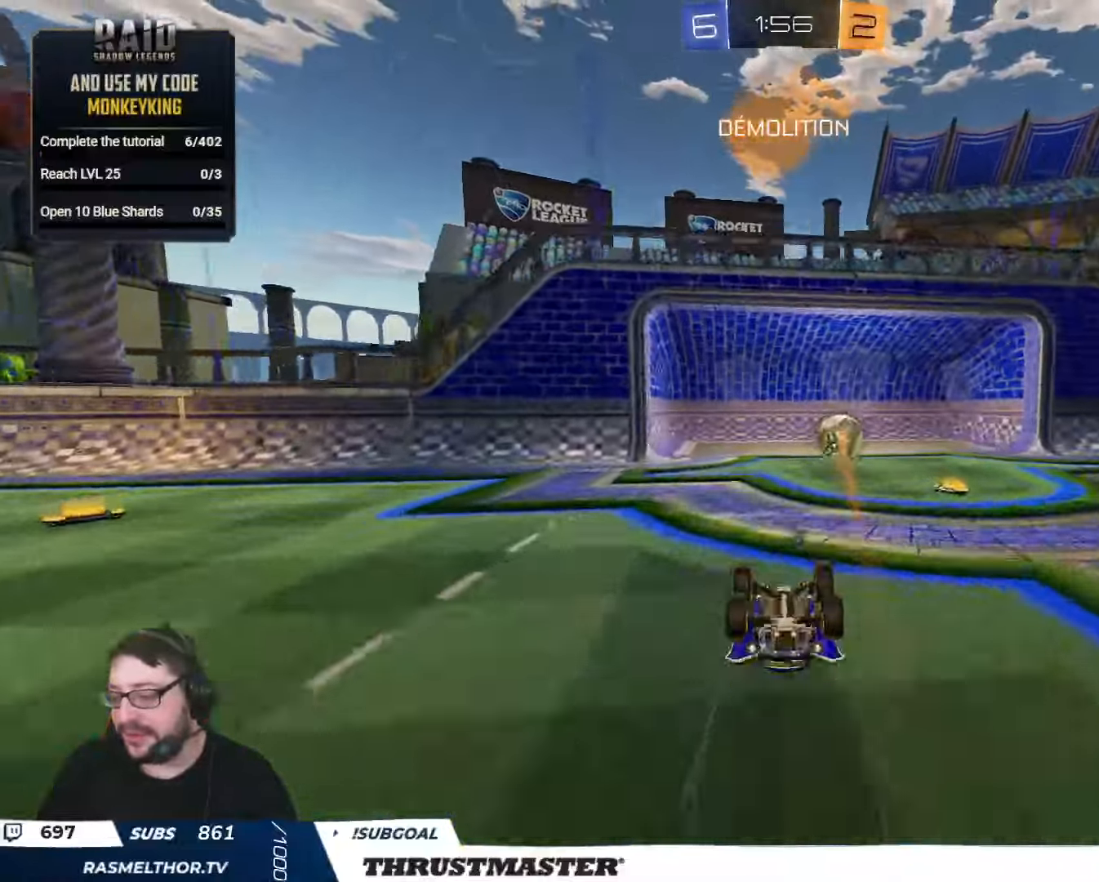
{"buttons": [], "left_stick": "center", "right_stick": "center", "events": [[334, "left_stick", "center"], [434, "Y", "down"], [484, "Y", "up"]]}
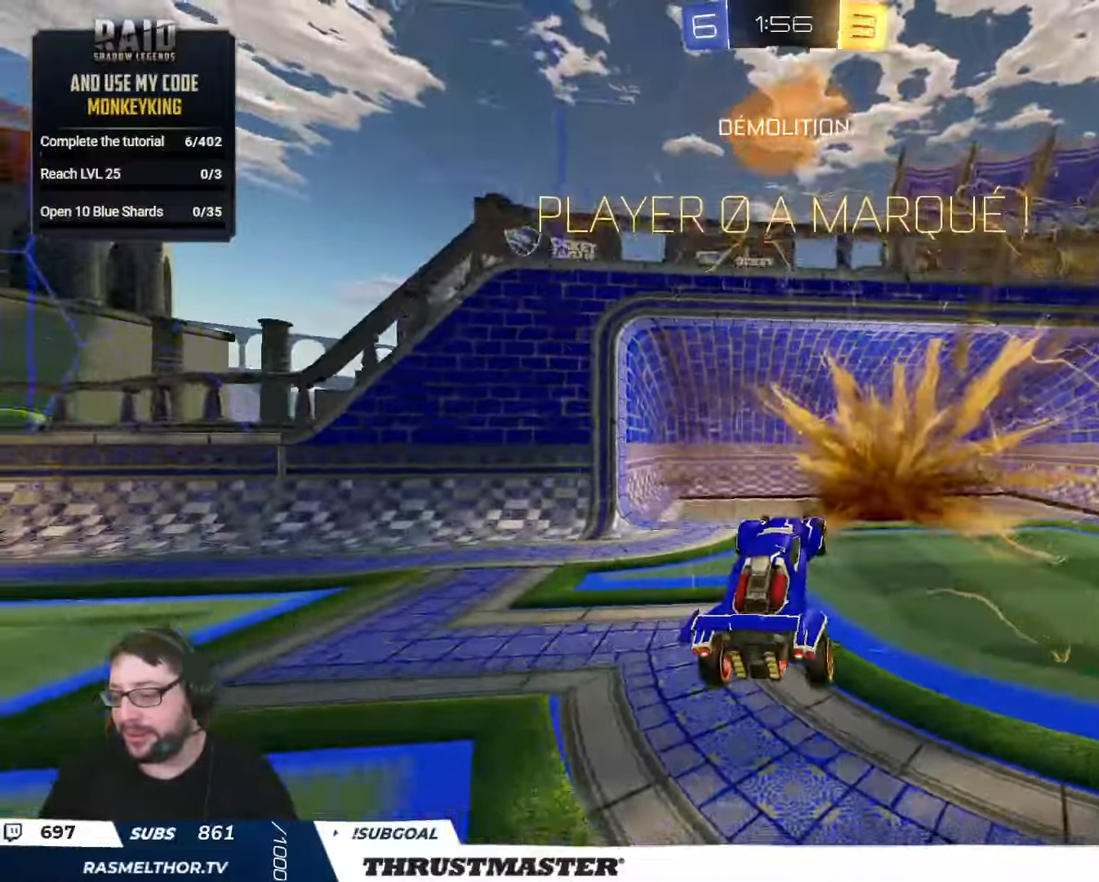
{"buttons": ["Y", "R2"], "left_stick": "center", "right_stick": "center", "events": [[450, "R2", "down"], [484, "Y", "down"]]}
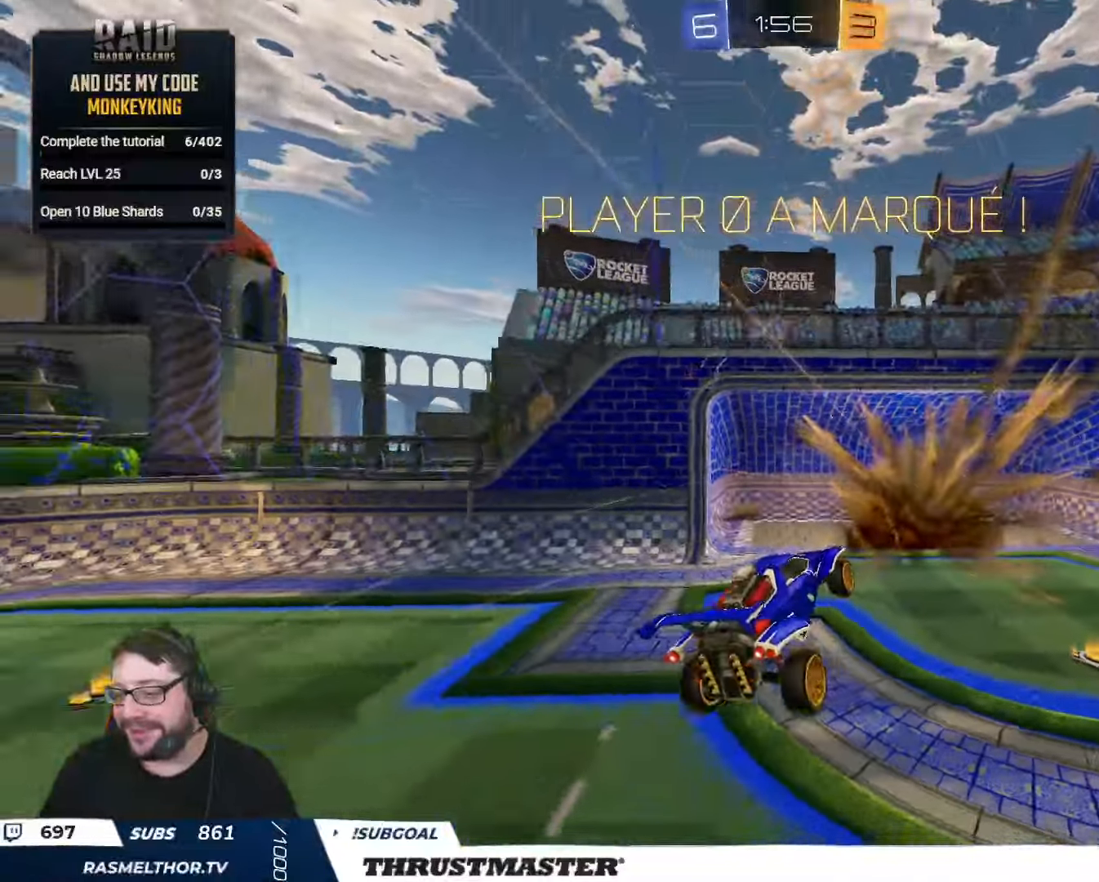
{"buttons": [], "left_stick": "center", "right_stick": "center", "events": [[50, "Y", "up"], [84, "R2", "up"]]}
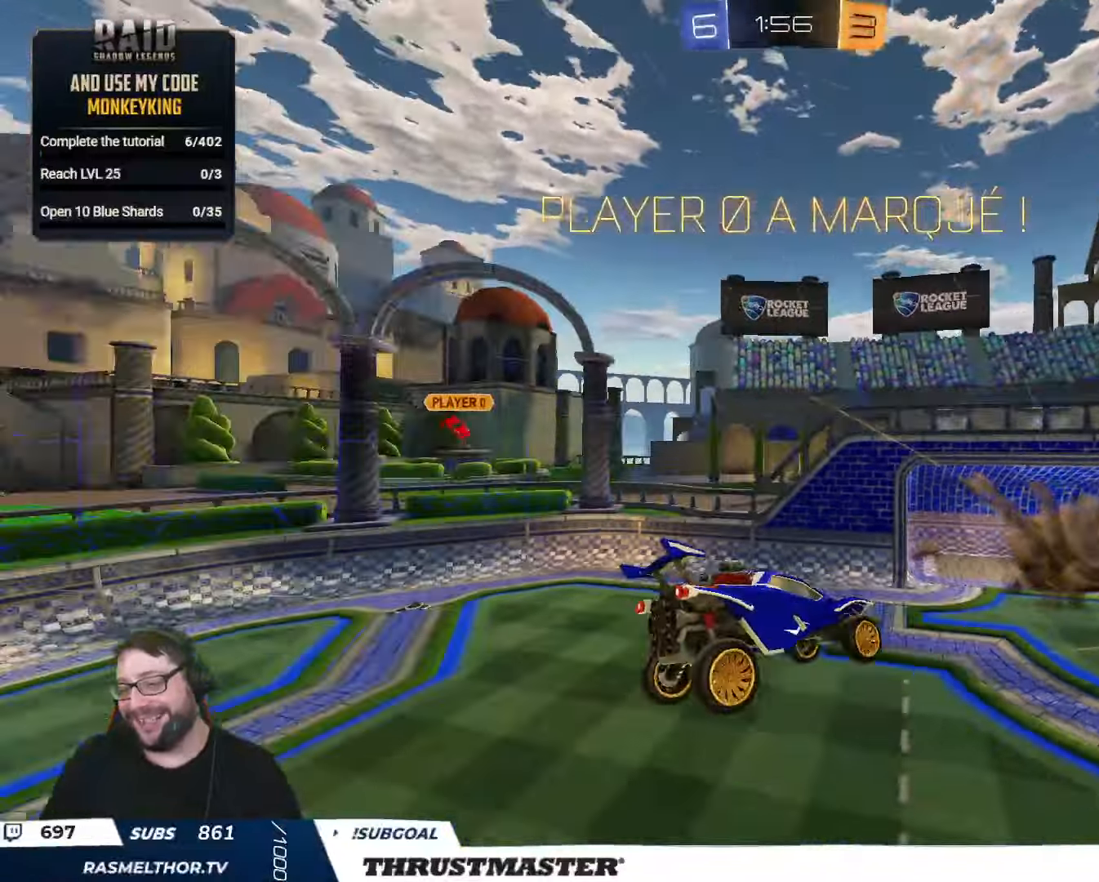
{"buttons": [], "left_stick": "down", "right_stick": "center", "events": [[34, "left_stick", "down"], [250, "A", "down"], [334, "A", "up"]]}
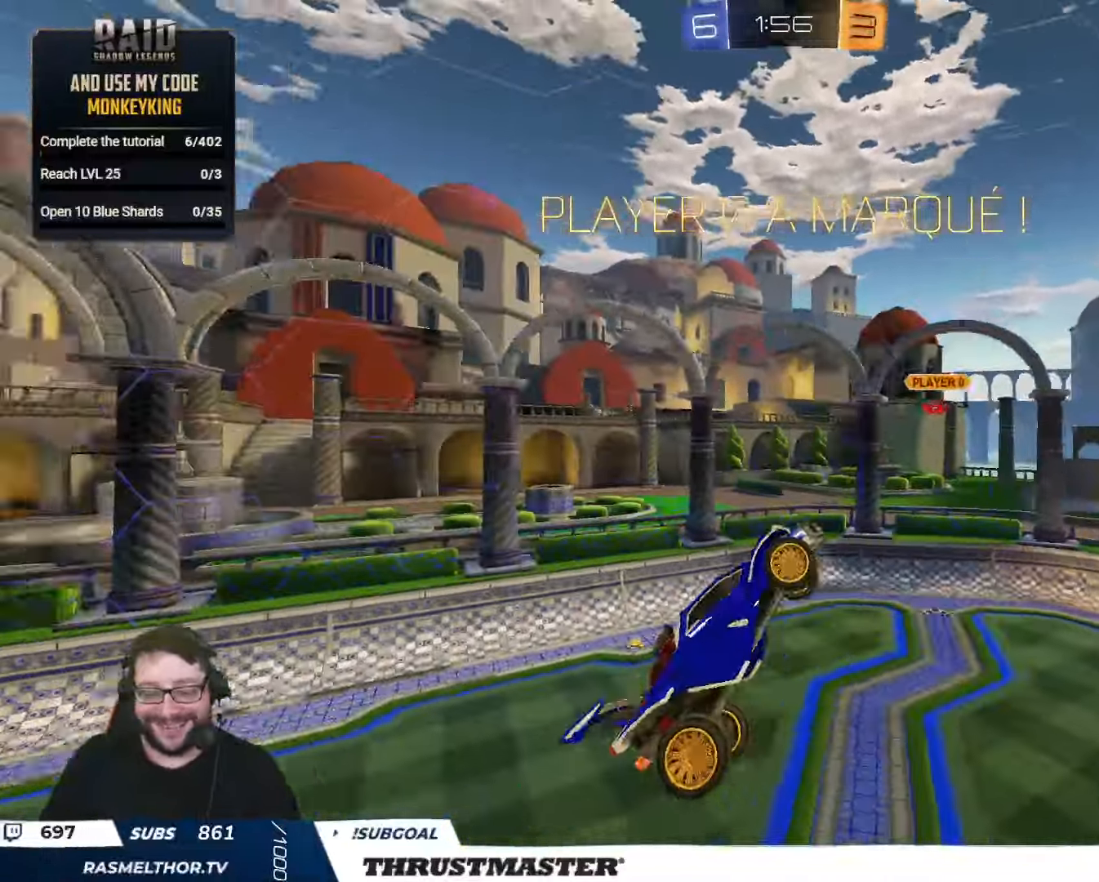
{"buttons": ["B", "Y", "L1", "R2"], "left_stick": "up", "right_stick": "center", "events": [[67, "left_stick", "right"], [134, "R2", "down"], [150, "B", "down"], [150, "L1", "down"], [150, "Y", "down"], [167, "left_stick", "up"], [284, "Y", "up"], [400, "Y", "down"]]}
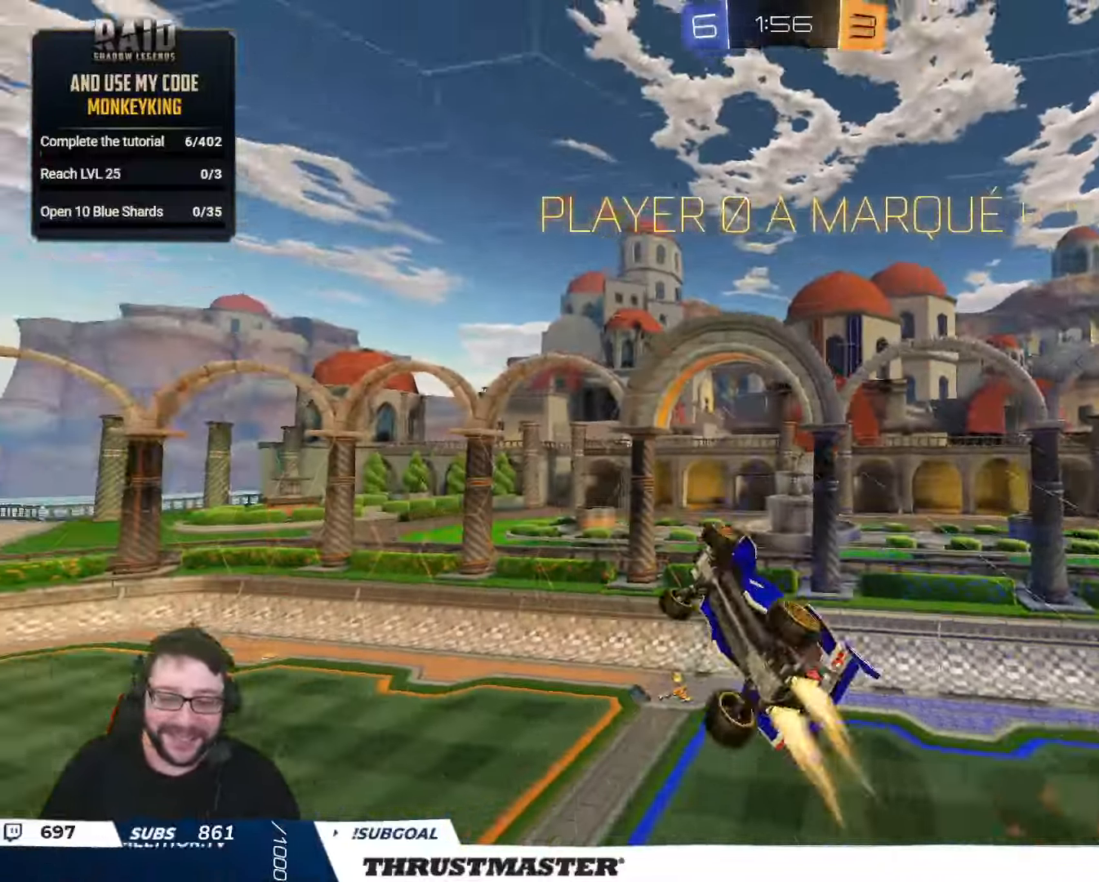
{"buttons": [], "left_stick": "center", "right_stick": "center", "events": [[67, "Y", "up"], [234, "L1", "up"], [284, "B", "up"], [300, "left_stick", "center"], [334, "R2", "up"]]}
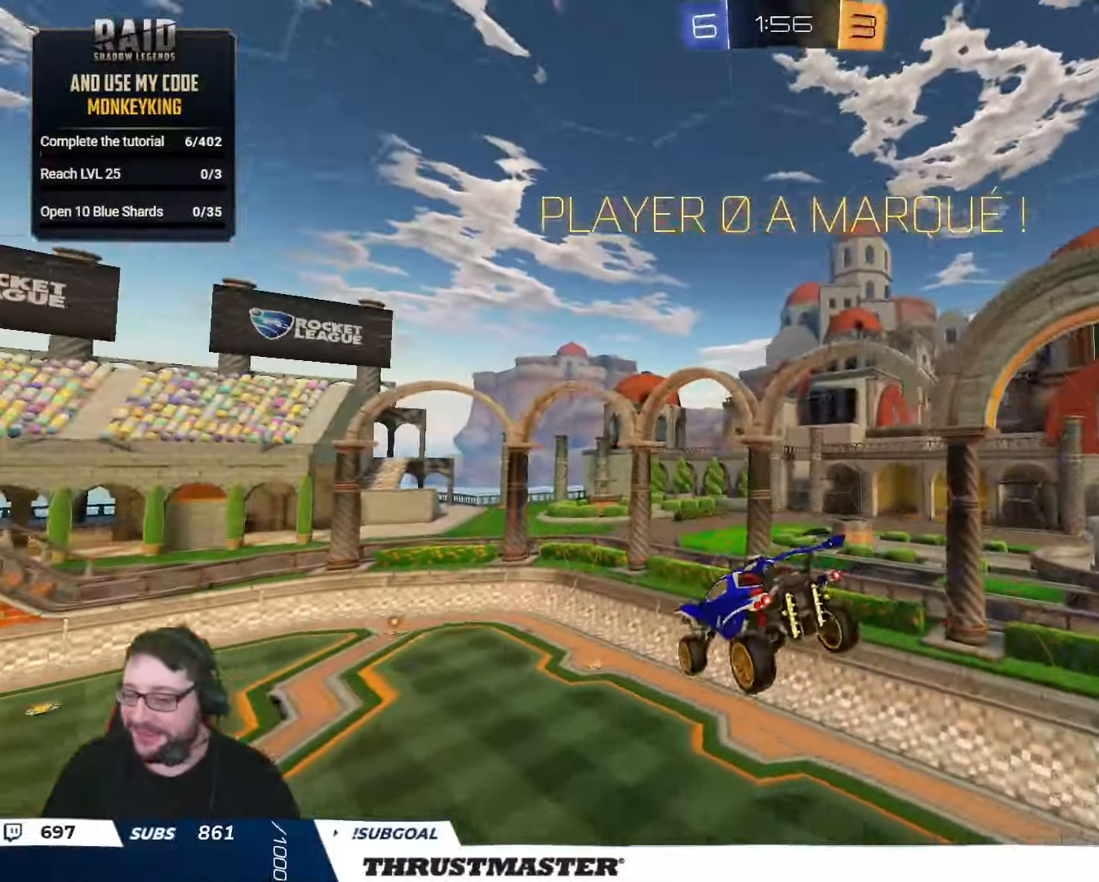
{"buttons": ["Y"], "left_stick": "center", "right_stick": "center", "events": [[117, "left_stick", "down-left"], [184, "L2", "down"], [300, "left_stick", "center"], [317, "L2", "up"], [450, "Y", "down"]]}
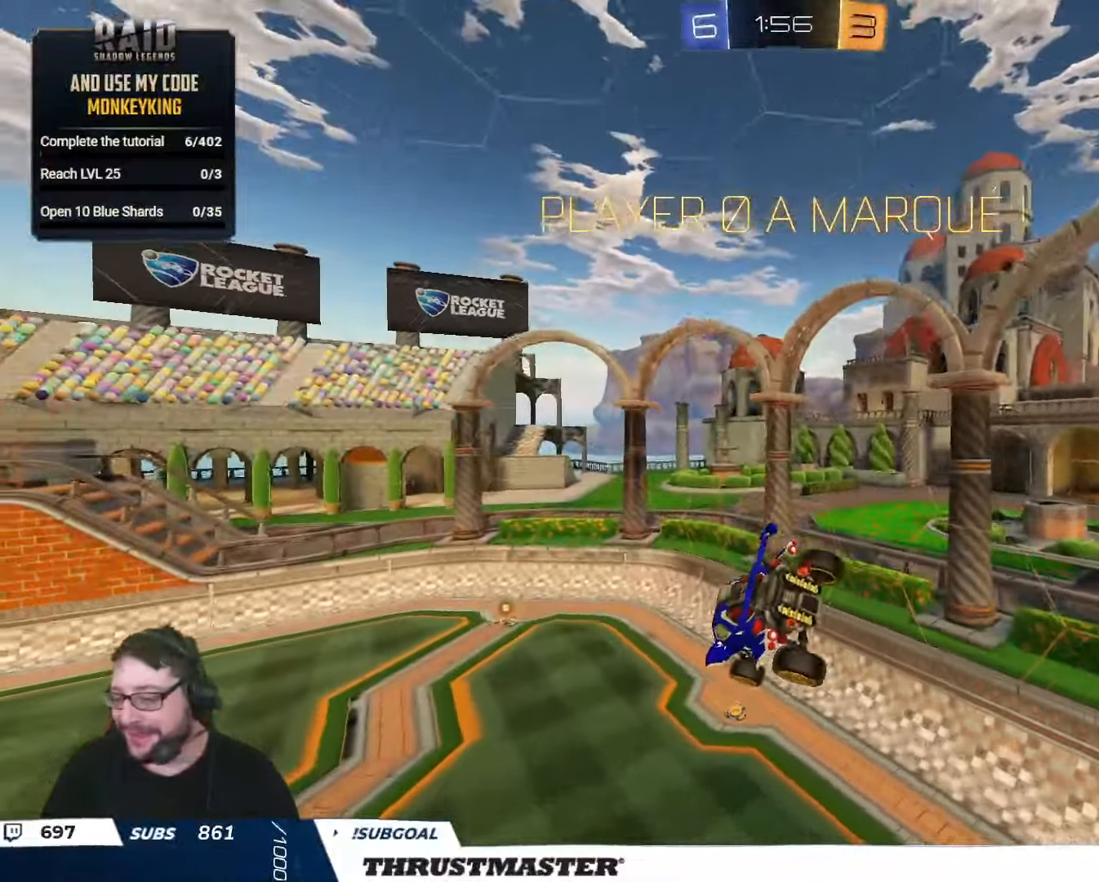
{"buttons": [], "left_stick": "center", "right_stick": "center", "events": [[50, "Y", "up"], [250, "A", "down"], [317, "A", "up"]]}
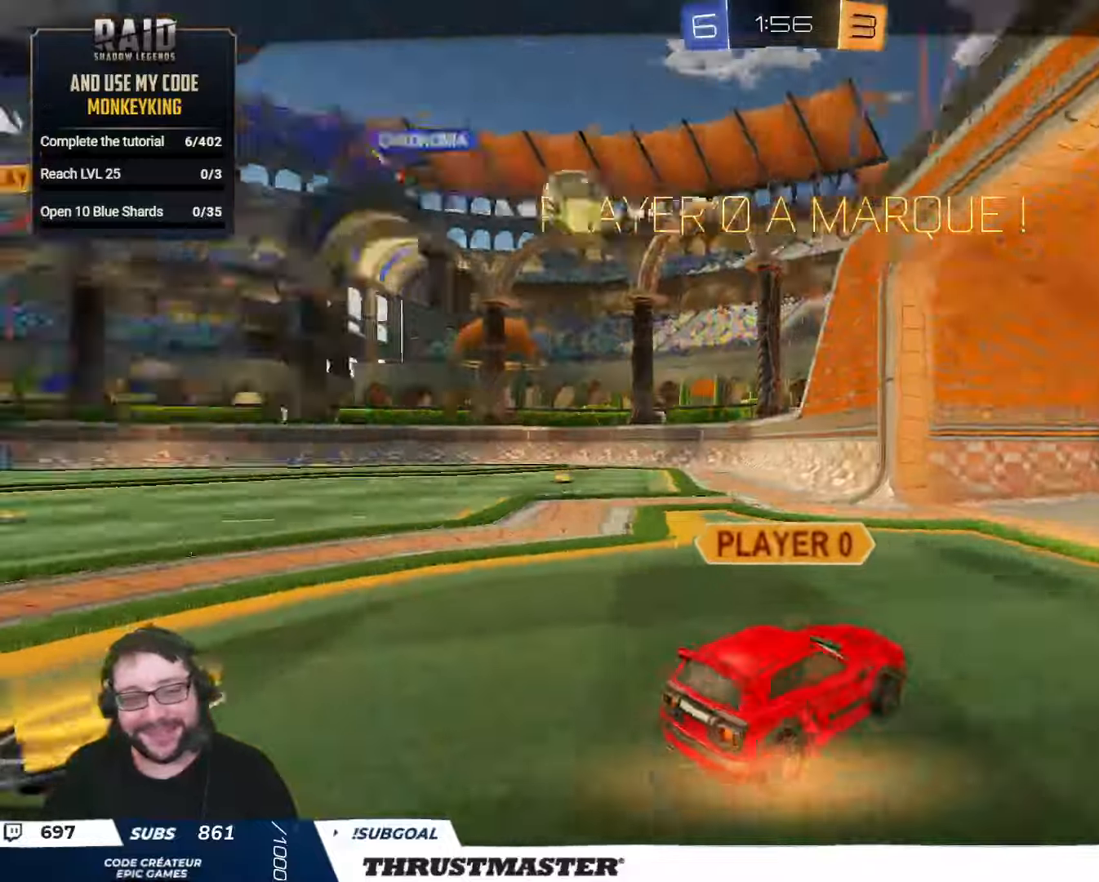
{"buttons": [], "left_stick": "center", "right_stick": "center", "events": []}
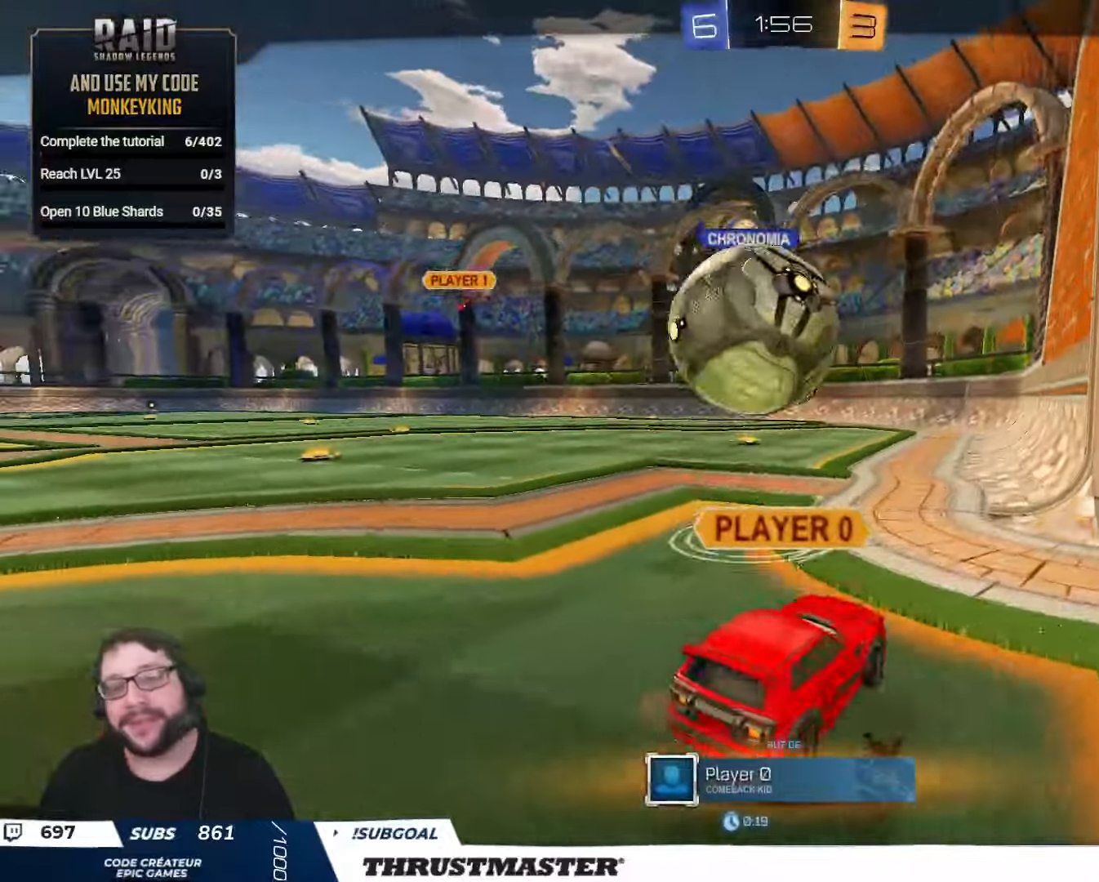
{"buttons": [], "left_stick": "center", "right_stick": "center", "events": []}
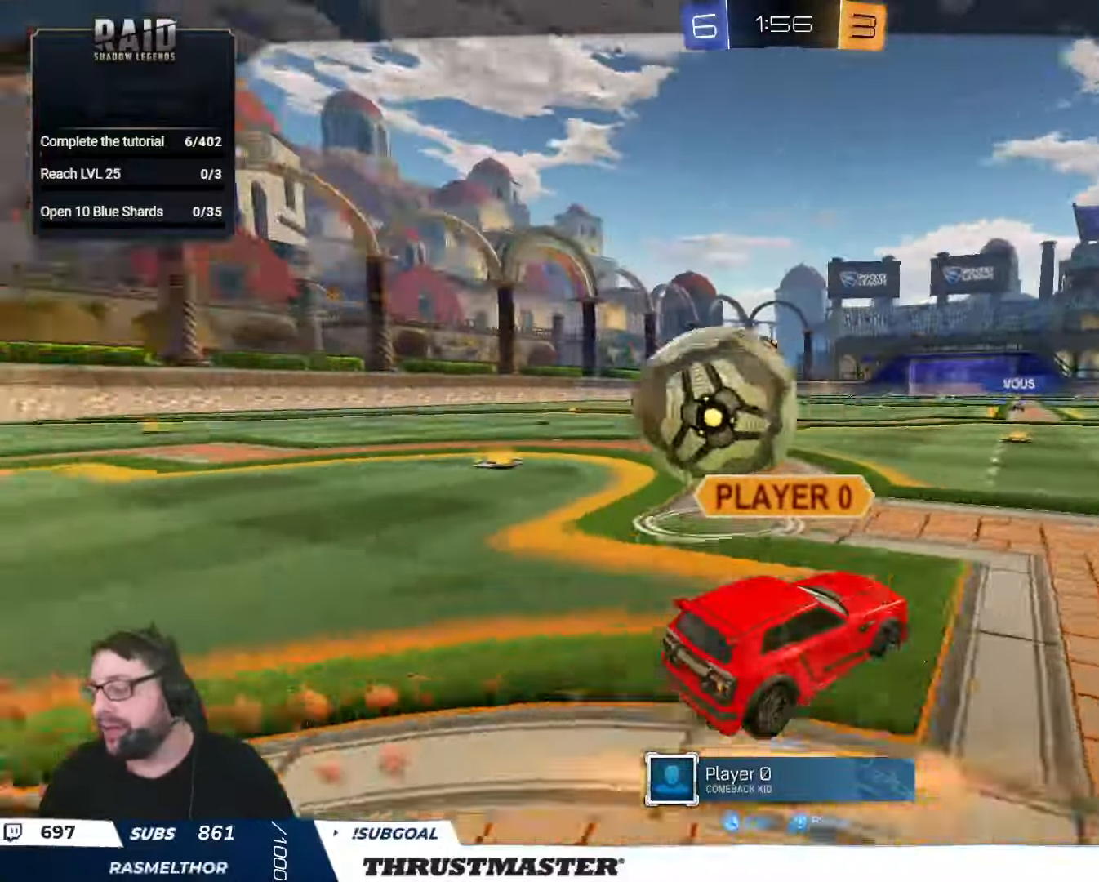
{"buttons": [], "left_stick": "center", "right_stick": "center", "events": []}